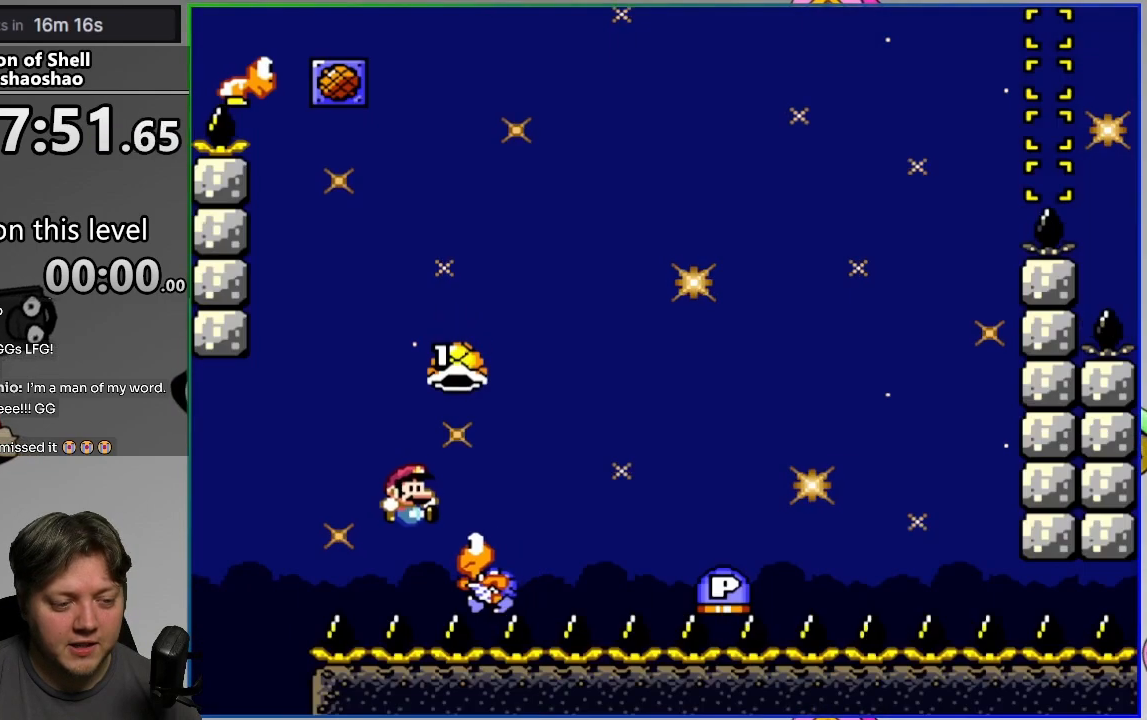
Gameplay with a controller (PlayStation layout); each line is a JSON object with the inputs held at the frame after it. "events" lists button and stick changes between this image and that frame as [ms after this image, input, new state], when the widget could be followed in between. Not read: left_stick right_stick.
{"buttons": ["CROSS", "SQUARE", "DPAD_UP", "DPAD_RIGHT"], "events": [[117, "SQUARE", "up"], [200, "SQUARE", "down"]]}
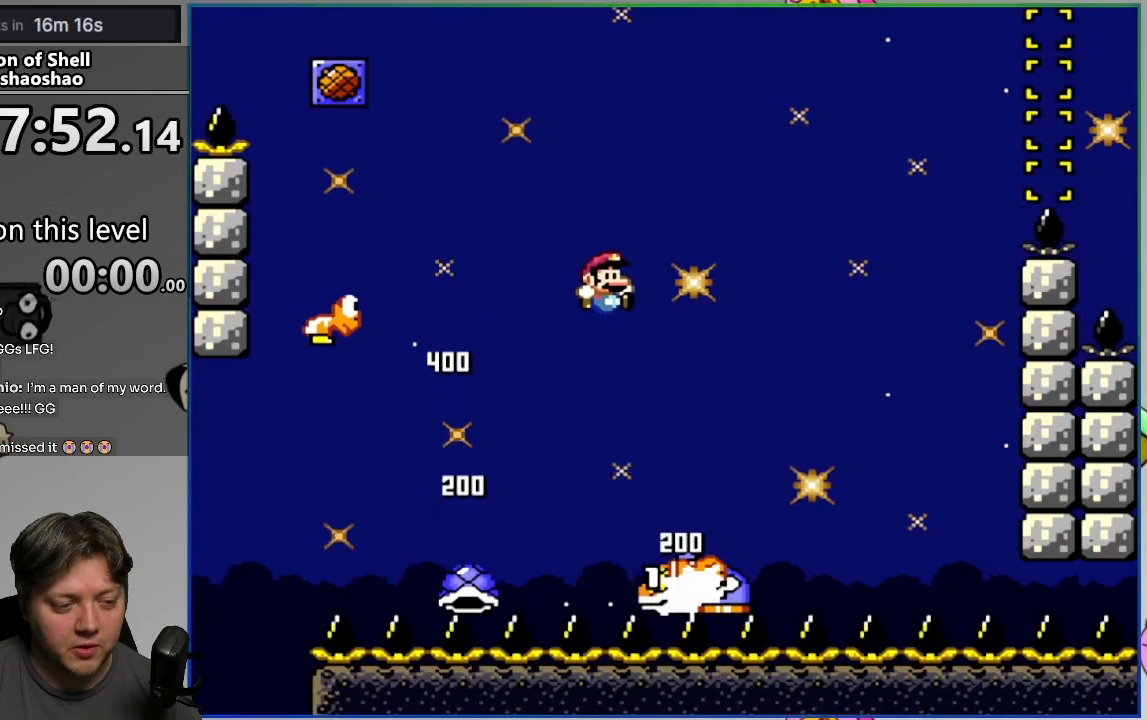
{"buttons": ["CIRCLE"], "events": [[133, "CROSS", "up"], [133, "DPAD_RIGHT", "up"], [133, "DPAD_UP", "up"], [133, "SQUARE", "up"], [300, "L2", "down"], [467, "CIRCLE", "down"], [467, "L2", "up"]]}
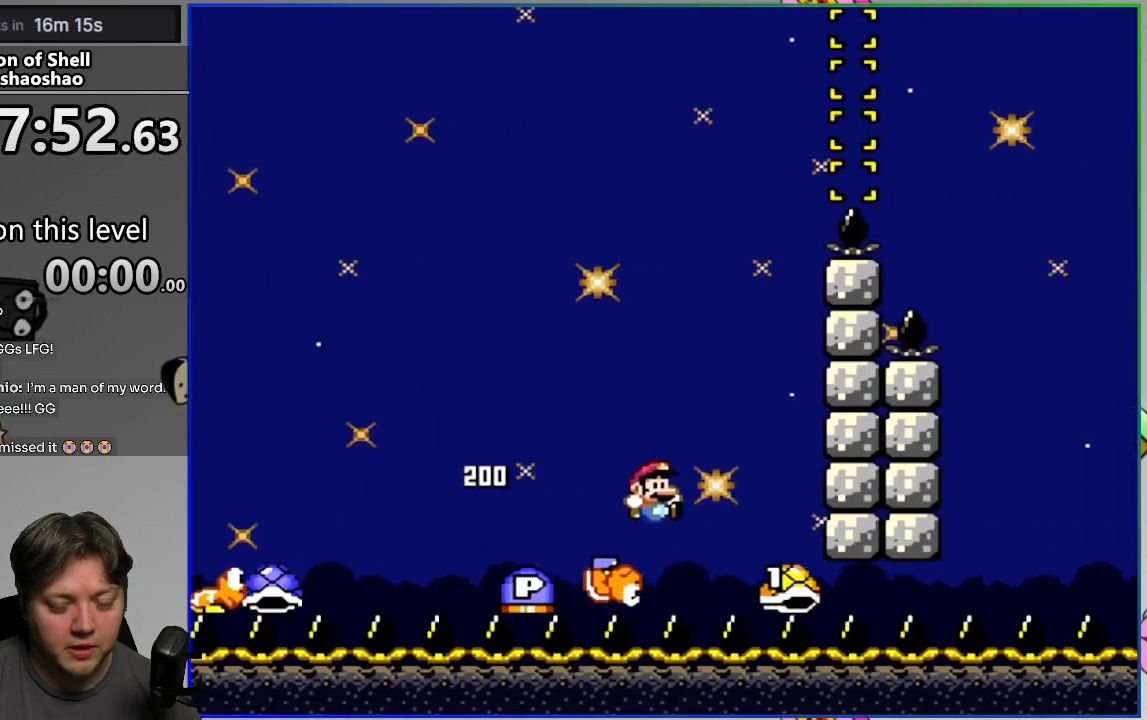
{"buttons": ["CROSS", "SQUARE", "DPAD_RIGHT"], "events": [[33, "CIRCLE", "up"], [133, "CIRCLE", "down"], [200, "CIRCLE", "up"], [283, "CIRCLE", "down"], [333, "CIRCLE", "up"], [467, "CROSS", "down"], [467, "SQUARE", "down"], [483, "DPAD_RIGHT", "down"]]}
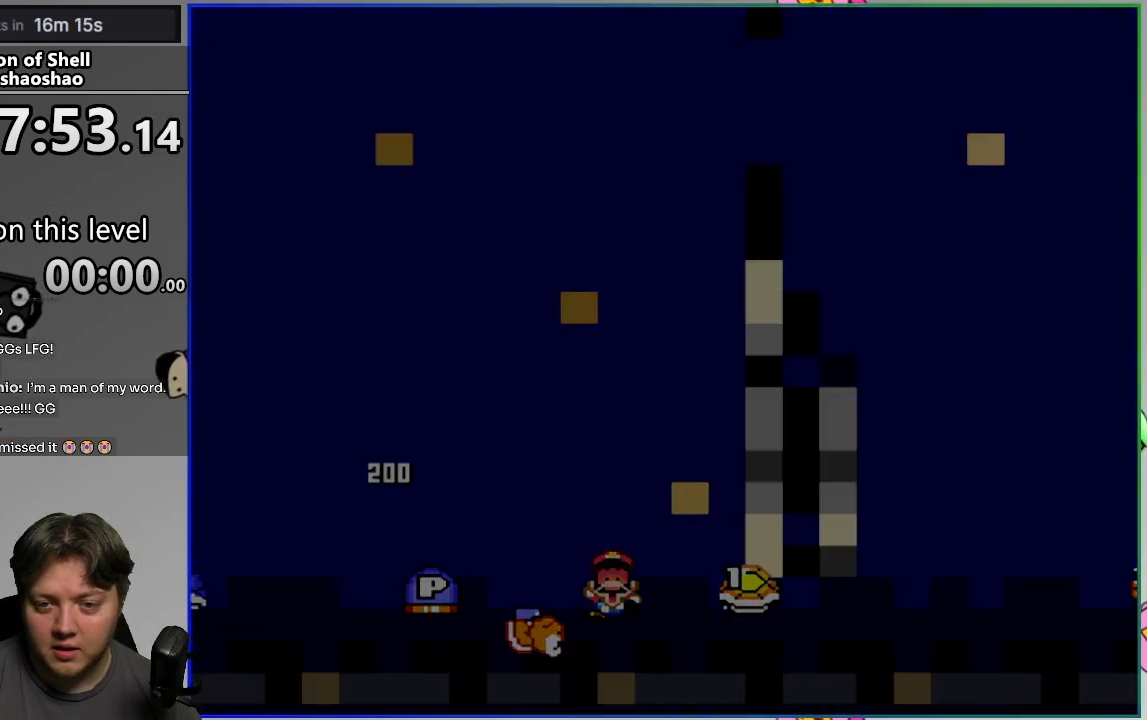
{"buttons": ["CROSS", "SQUARE", "DPAD_RIGHT"], "events": []}
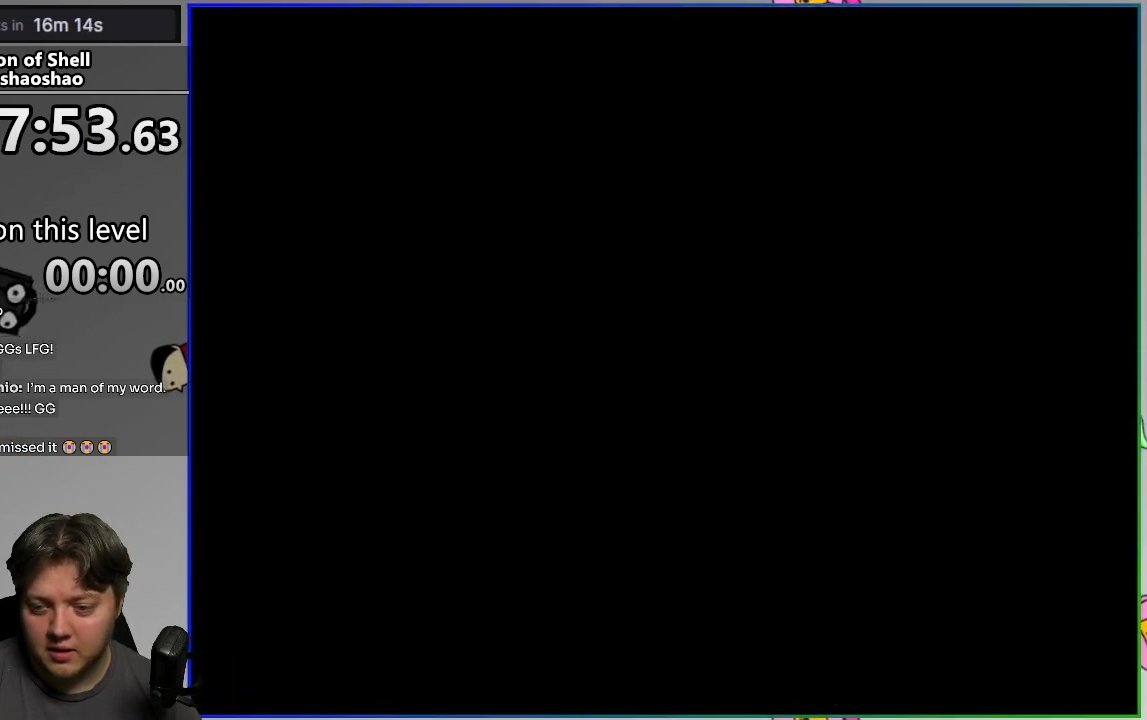
{"buttons": ["CROSS", "SQUARE", "DPAD_RIGHT"], "events": []}
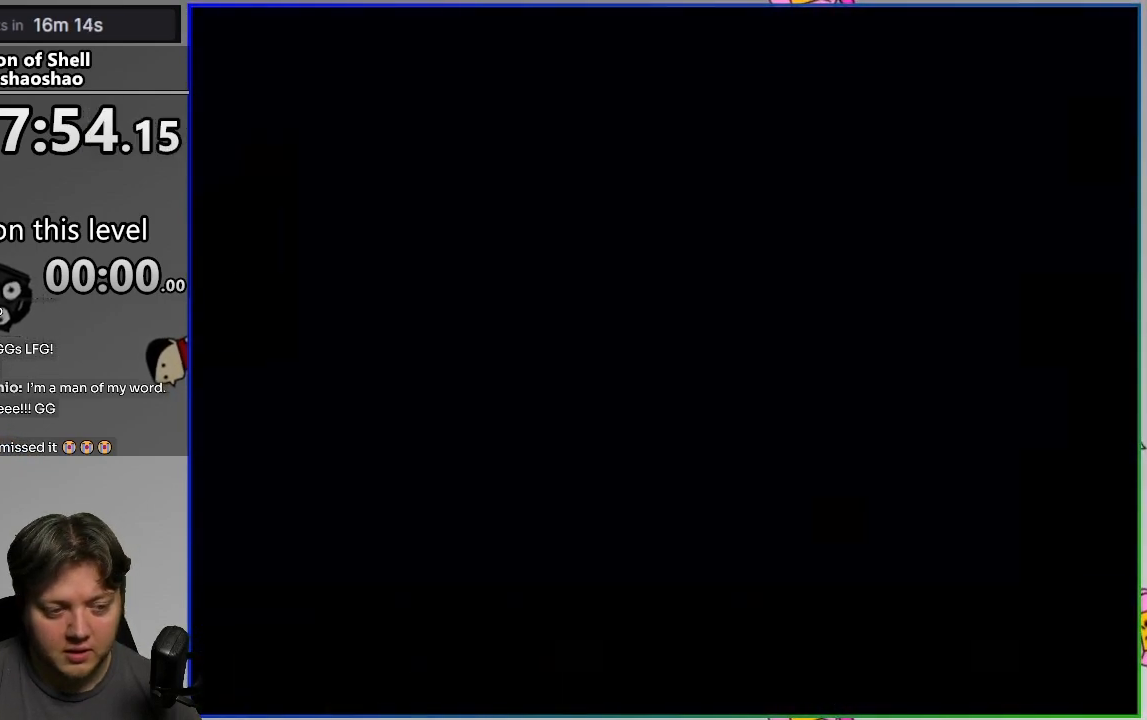
{"buttons": ["CROSS", "SQUARE", "DPAD_UP", "DPAD_RIGHT"], "events": [[467, "DPAD_UP", "down"]]}
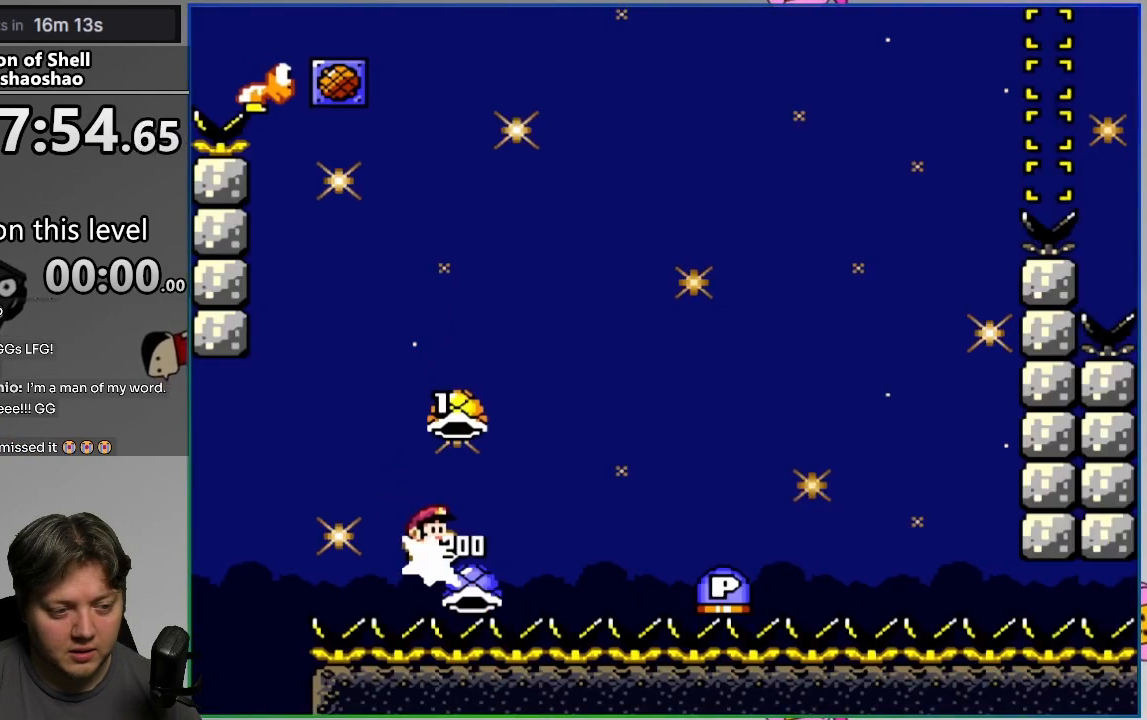
{"buttons": ["CROSS", "SQUARE", "DPAD_UP"], "events": [[100, "SQUARE", "up"], [133, "SQUARE", "down"], [200, "DPAD_UP", "up"], [467, "DPAD_RIGHT", "up"], [500, "DPAD_UP", "down"]]}
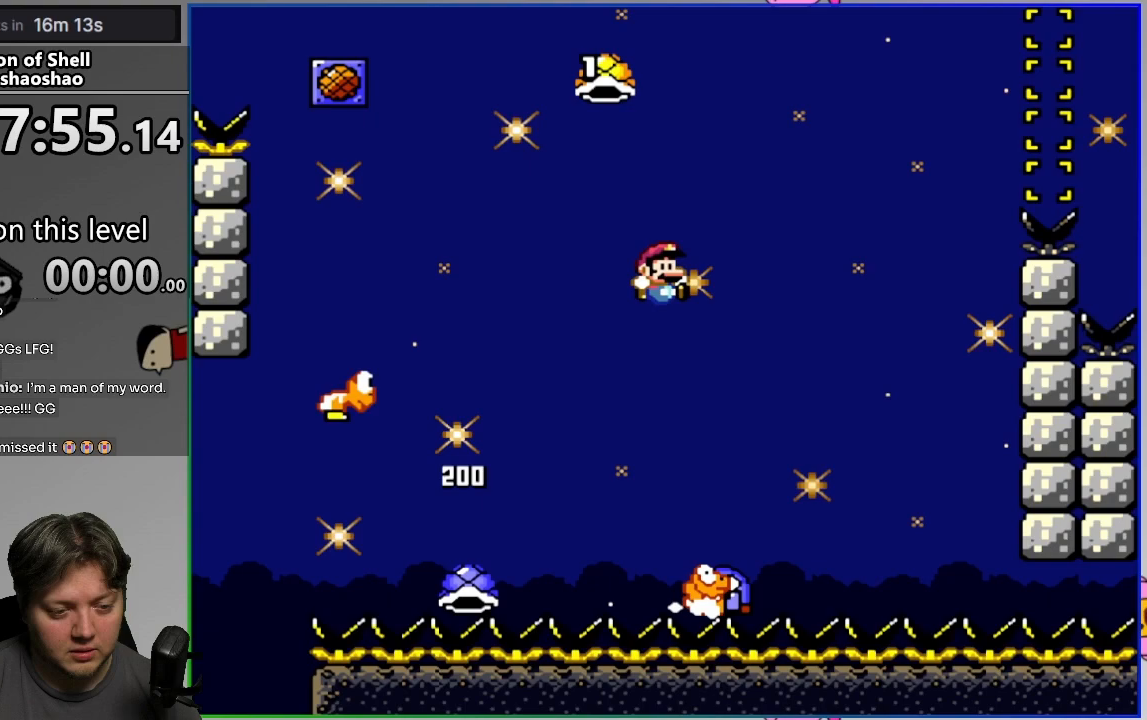
{"buttons": ["CROSS", "SQUARE", "DPAD_UP", "DPAD_RIGHT"], "events": [[17, "DPAD_LEFT", "down"], [17, "DPAD_UP", "up"], [250, "DPAD_UP", "down"], [267, "DPAD_LEFT", "up"], [283, "DPAD_RIGHT", "down"]]}
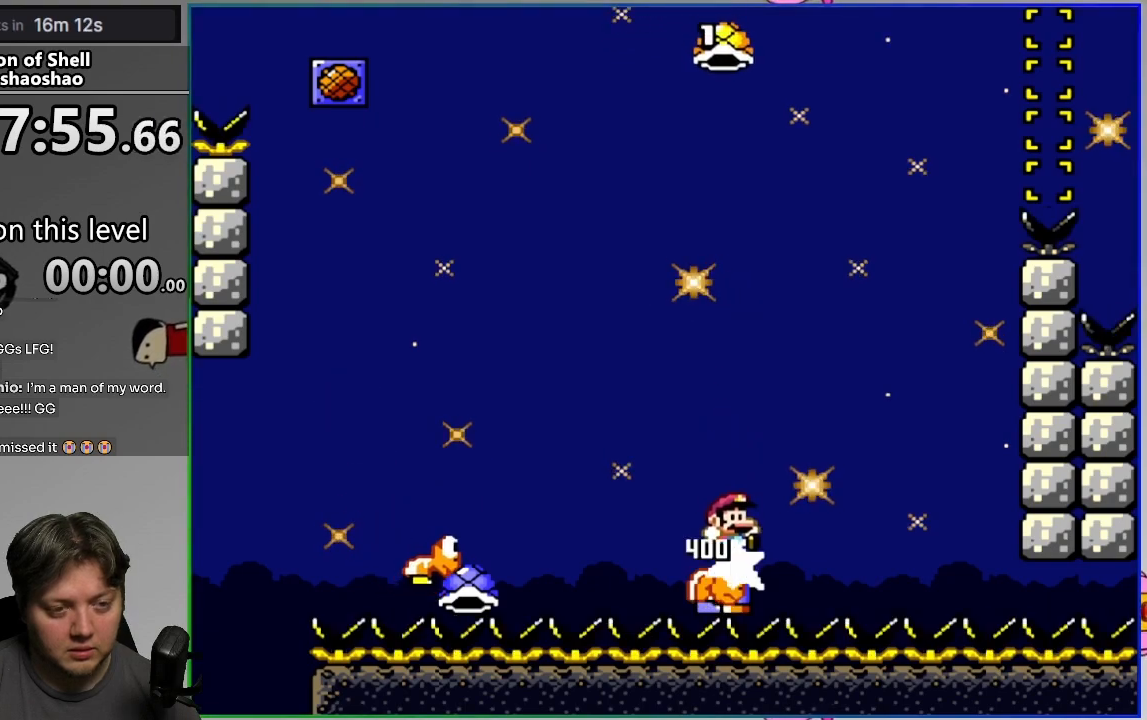
{"buttons": ["CROSS", "SQUARE", "DPAD_RIGHT"], "events": [[17, "SQUARE", "up"], [100, "DPAD_RIGHT", "up"], [117, "SQUARE", "down"], [133, "DPAD_LEFT", "down"], [233, "DPAD_RIGHT", "down"], [250, "DPAD_LEFT", "up"], [250, "DPAD_UP", "up"], [417, "SQUARE", "up"], [467, "SQUARE", "down"]]}
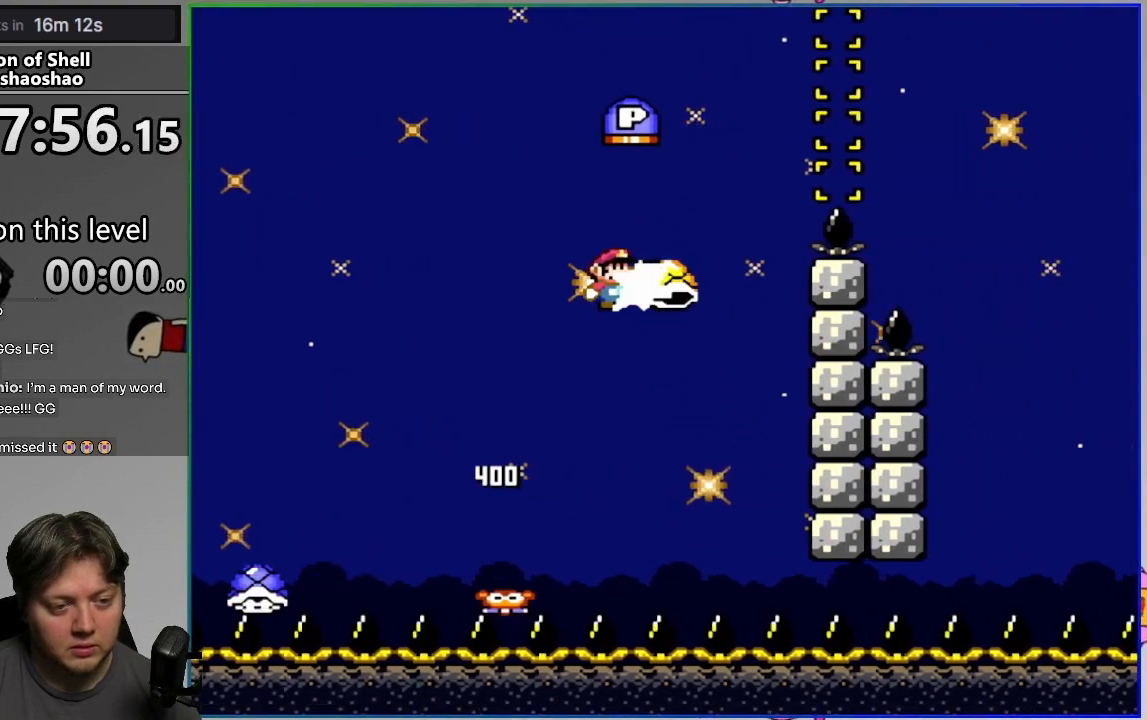
{"buttons": ["CROSS", "SQUARE", "DPAD_RIGHT"], "events": [[83, "DPAD_RIGHT", "up"], [117, "DPAD_LEFT", "down"], [200, "DPAD_DOWN", "down"], [200, "DPAD_LEFT", "up"], [200, "DPAD_RIGHT", "down"], [250, "DPAD_DOWN", "up"]]}
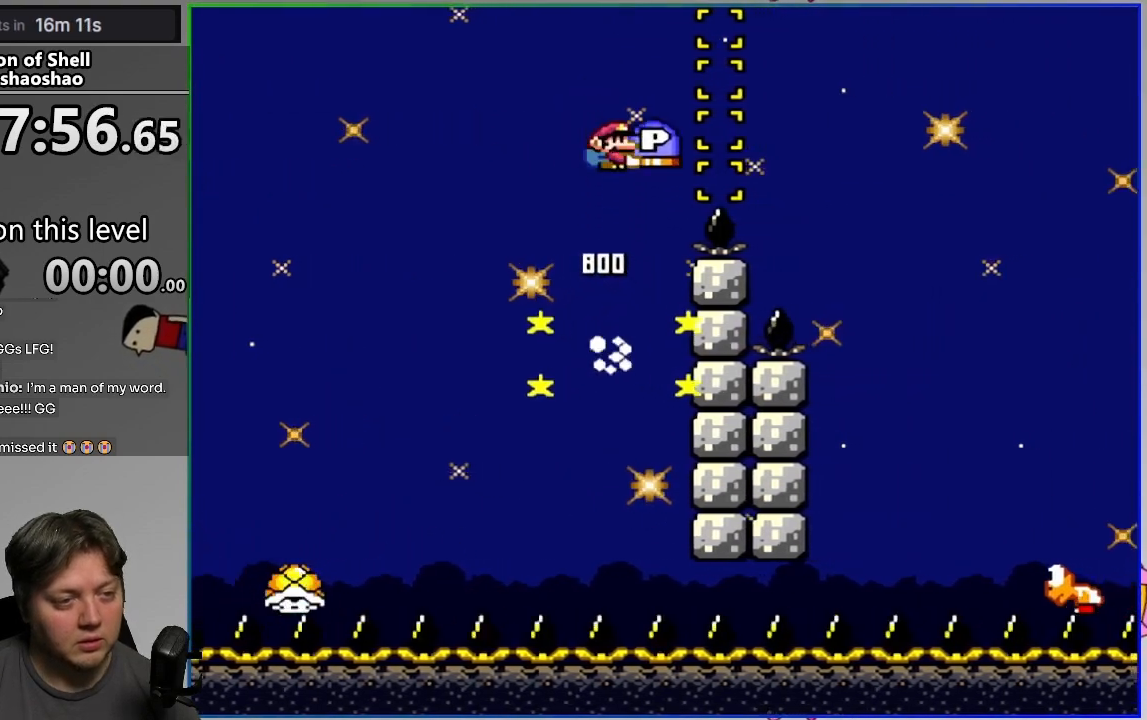
{"buttons": ["SQUARE", "DPAD_RIGHT"], "events": [[317, "CROSS", "up"]]}
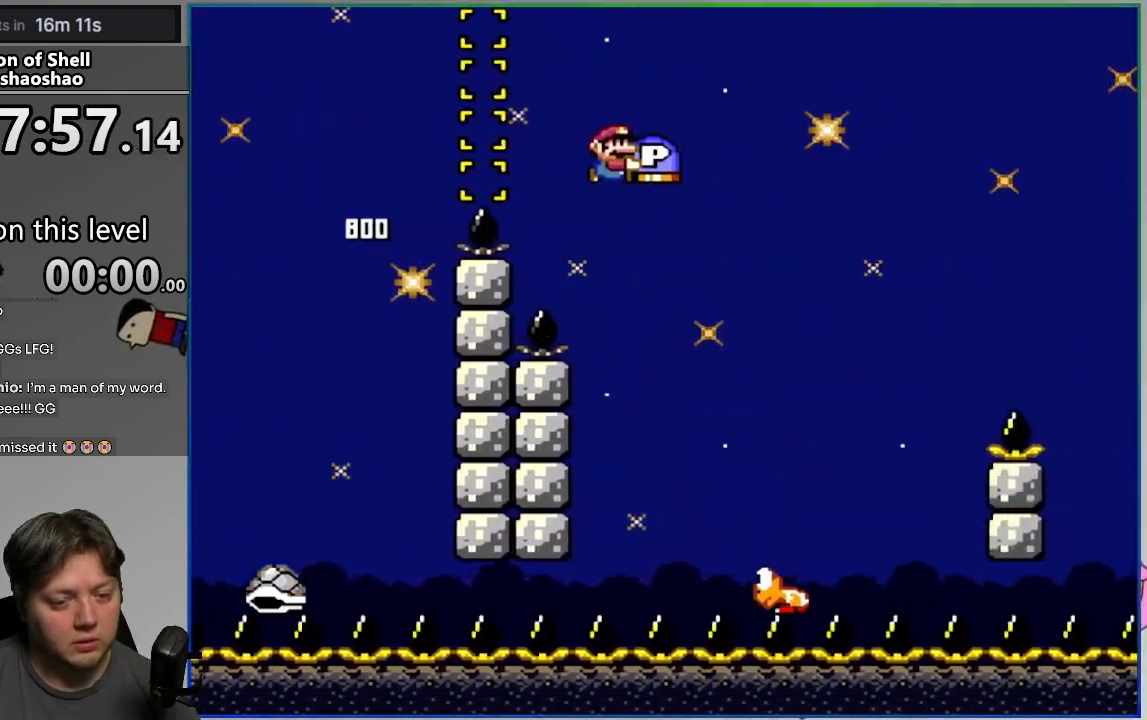
{"buttons": ["CROSS", "SQUARE"], "events": [[67, "DPAD_RIGHT", "up"], [117, "CROSS", "down"], [117, "DPAD_LEFT", "down"], [267, "DPAD_LEFT", "up"], [300, "DPAD_RIGHT", "down"], [500, "DPAD_RIGHT", "up"]]}
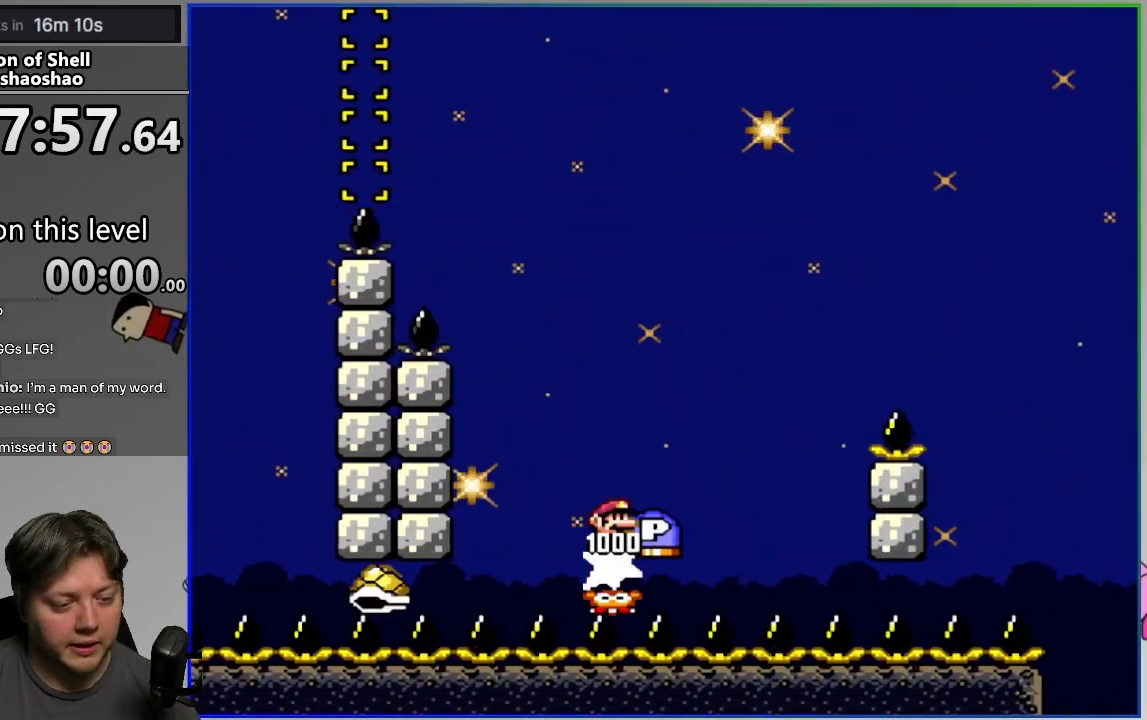
{"buttons": ["CROSS", "SQUARE", "DPAD_RIGHT"], "events": [[67, "CROSS", "up"], [67, "DPAD_LEFT", "down"], [267, "DPAD_LEFT", "up"], [333, "DPAD_RIGHT", "down"], [367, "CROSS", "down"]]}
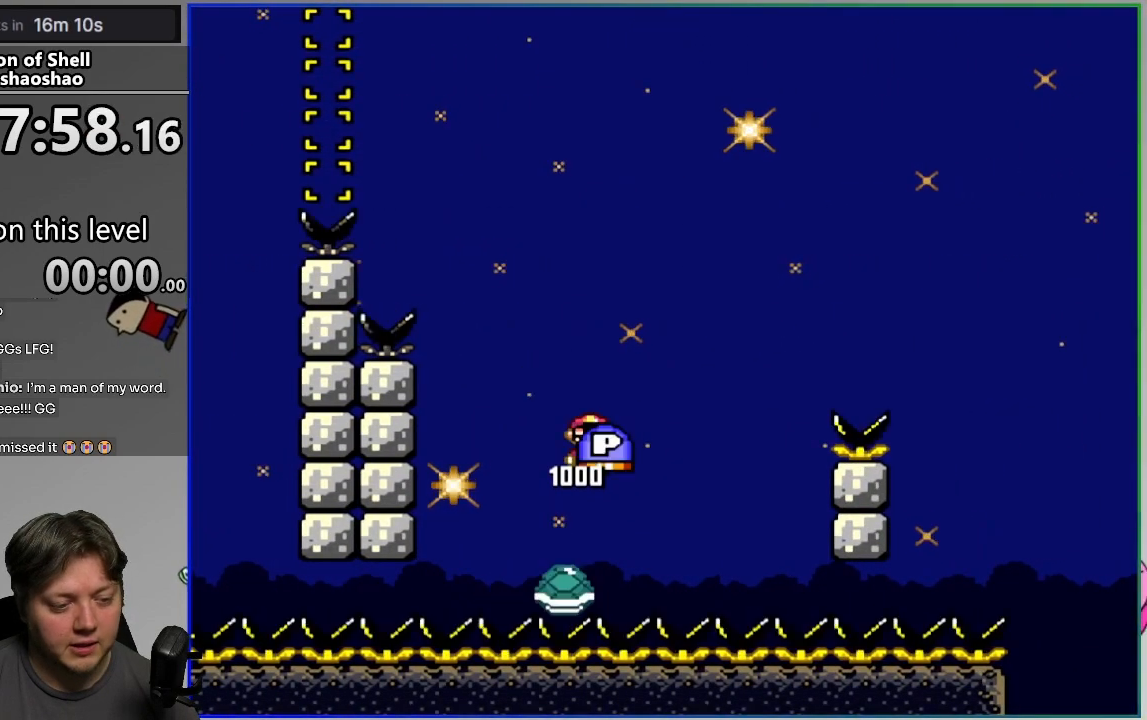
{"buttons": ["CROSS", "SQUARE", "DPAD_RIGHT"], "events": []}
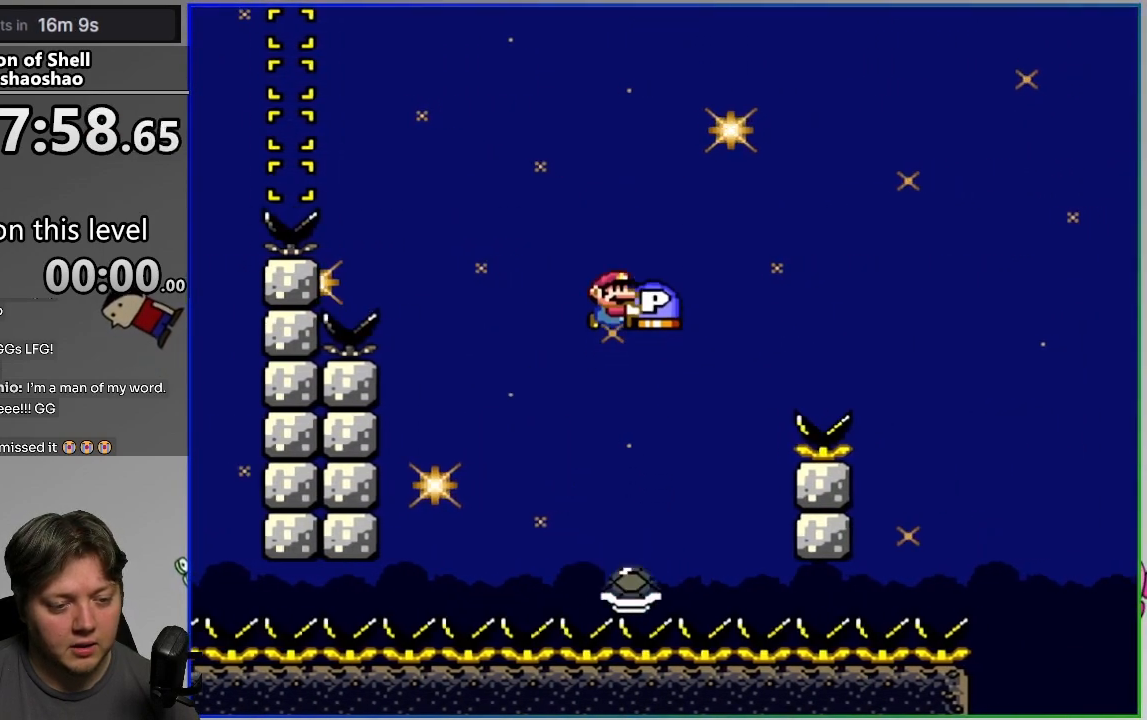
{"buttons": ["L2"], "events": [[433, "DPAD_RIGHT", "up"], [433, "SQUARE", "up"], [450, "CROSS", "up"], [467, "L2", "down"]]}
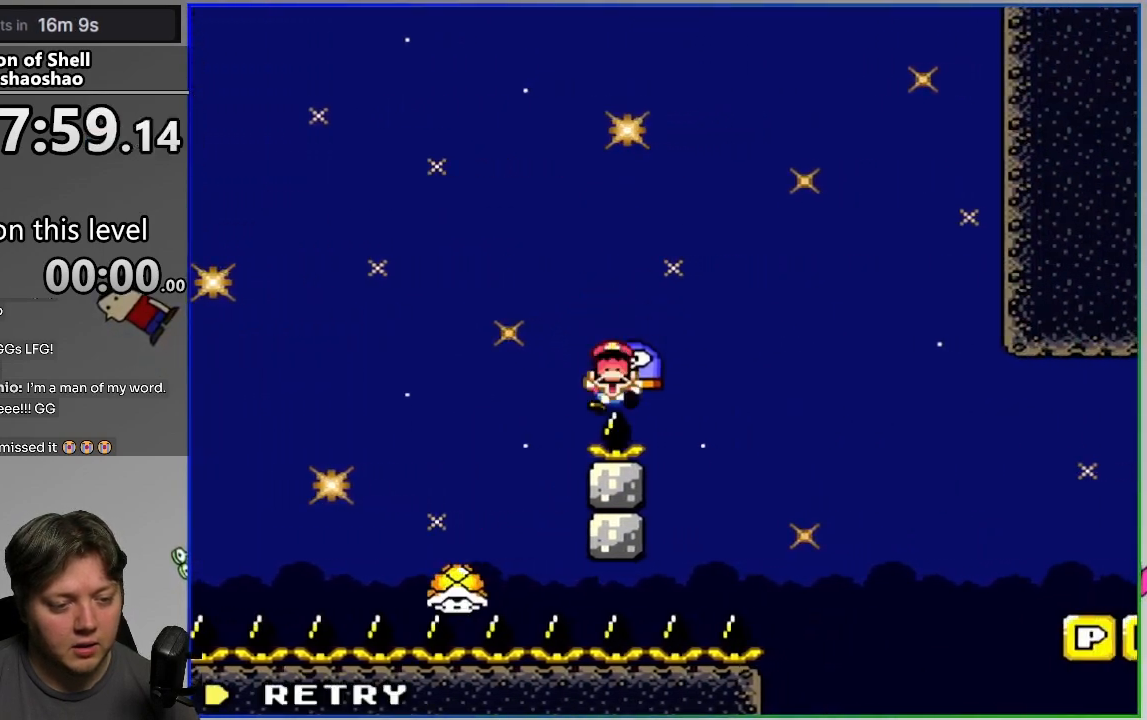
{"buttons": ["CROSS", "SQUARE", "DPAD_RIGHT"], "events": [[33, "CIRCLE", "down"], [133, "CIRCLE", "up"], [133, "L2", "up"], [267, "SQUARE", "down"], [300, "CROSS", "down"], [300, "DPAD_RIGHT", "down"]]}
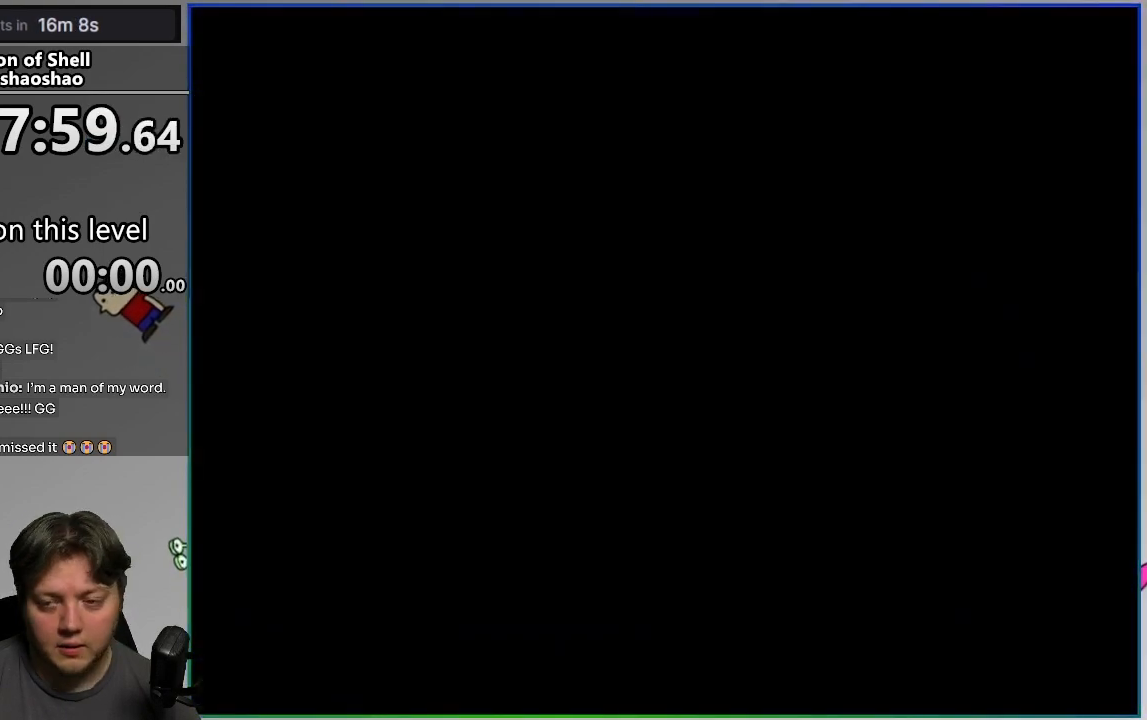
{"buttons": ["CROSS", "SQUARE", "DPAD_RIGHT"], "events": []}
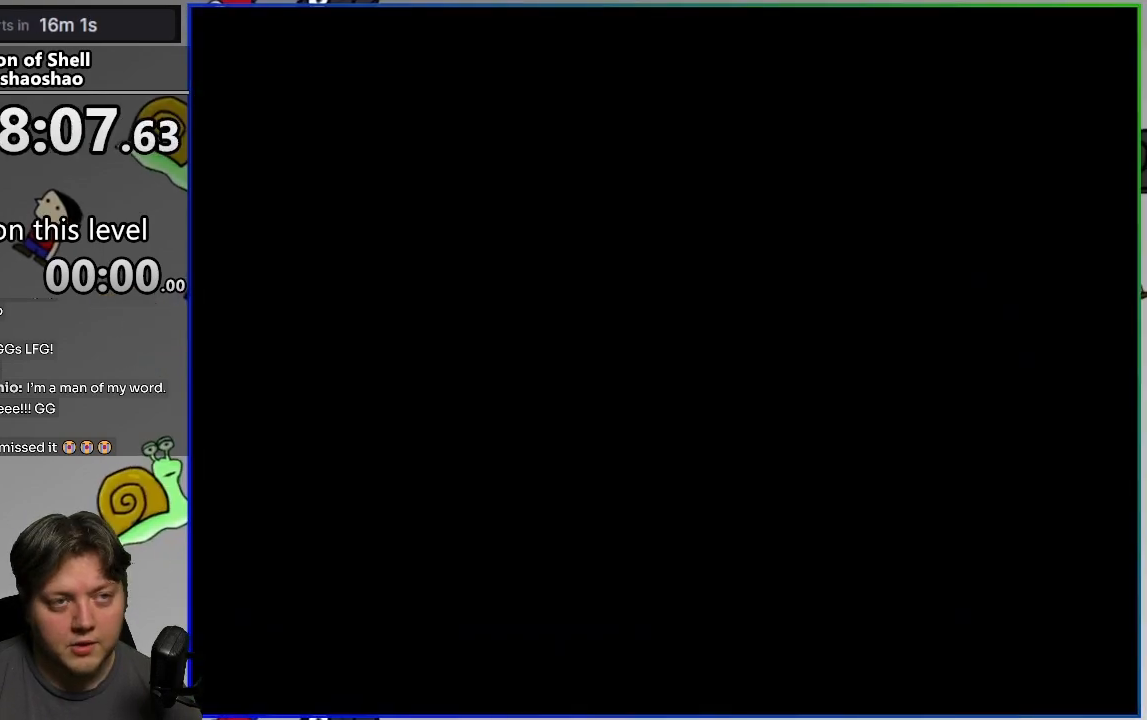
{"buttons": ["CROSS", "SQUARE", "DPAD_RIGHT"], "events": []}
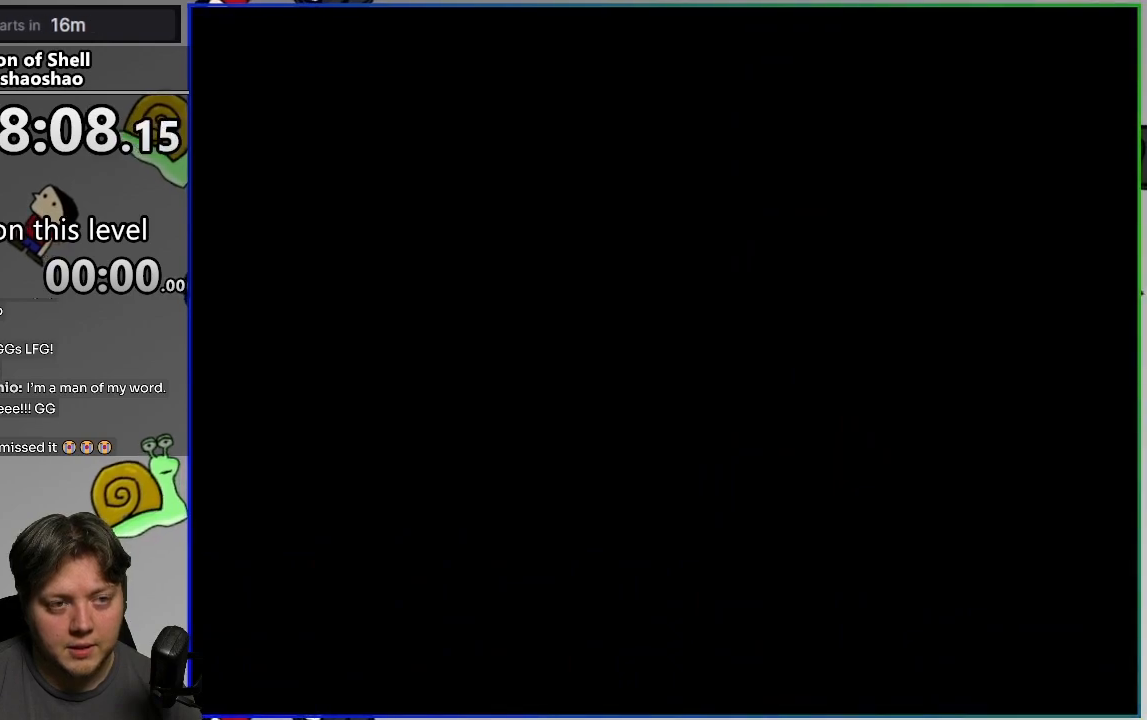
{"buttons": ["CROSS", "SQUARE", "DPAD_RIGHT"], "events": []}
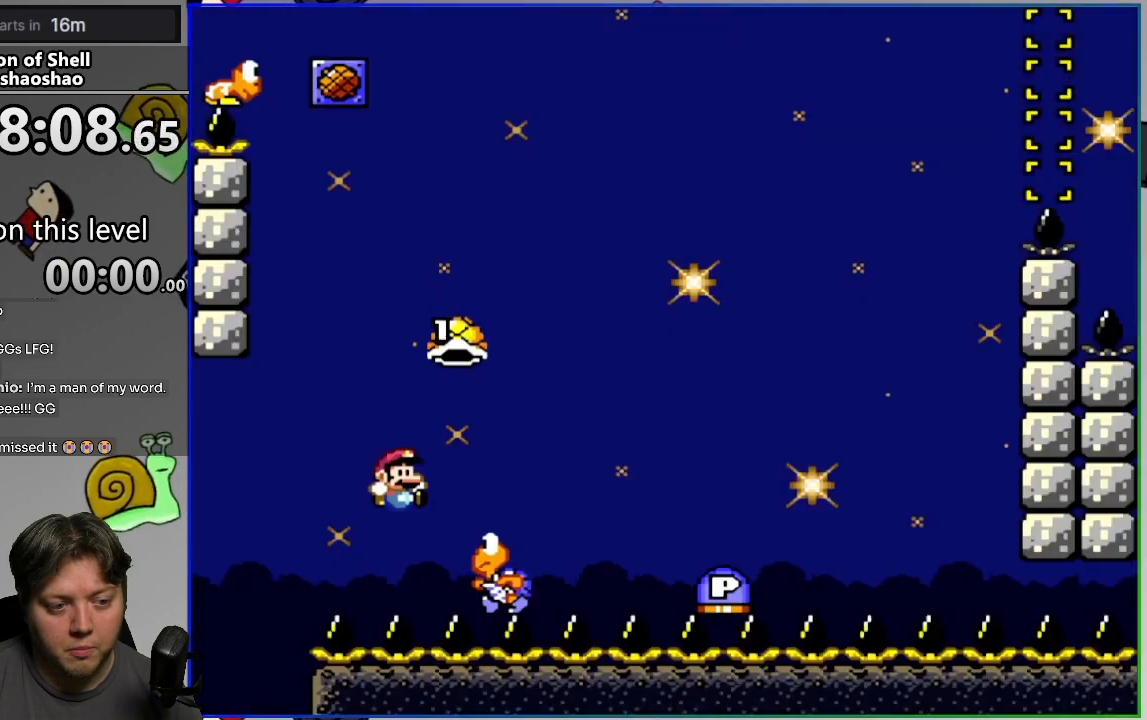
{"buttons": ["CROSS", "SQUARE", "DPAD_UP", "DPAD_RIGHT"], "events": [[67, "DPAD_UP", "down"], [233, "SQUARE", "up"], [300, "SQUARE", "down"]]}
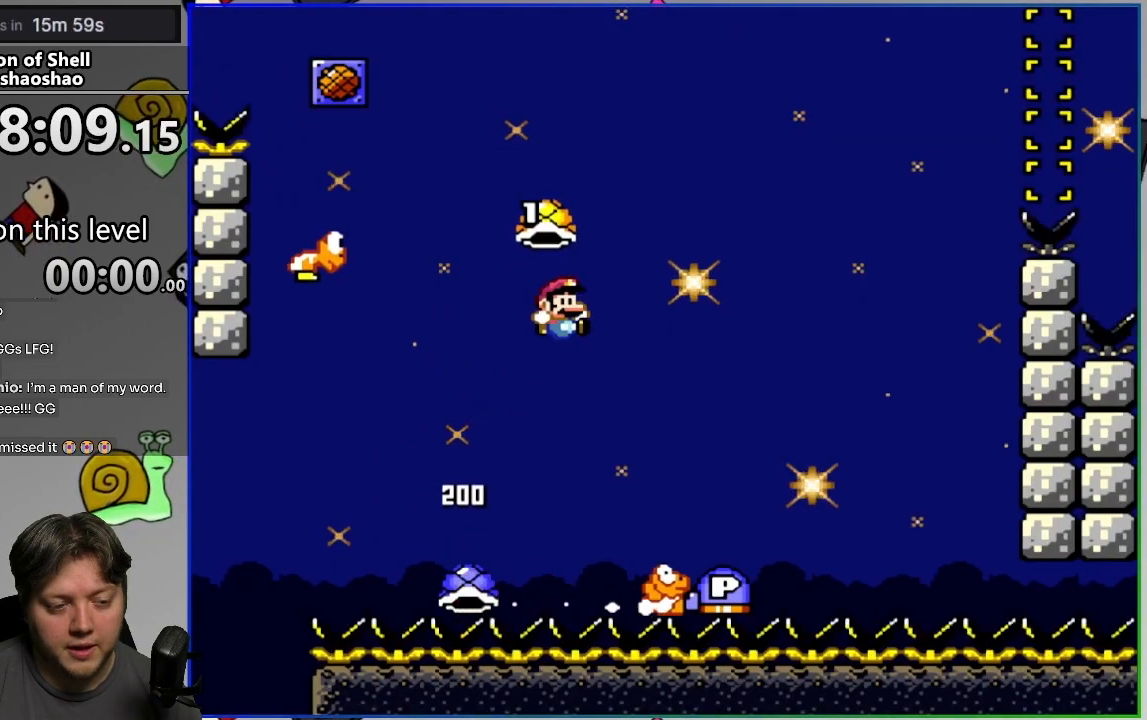
{"buttons": ["CROSS", "SQUARE", "DPAD_UP"], "events": [[167, "DPAD_RIGHT", "up"], [233, "DPAD_LEFT", "down"], [233, "DPAD_UP", "up"], [500, "DPAD_LEFT", "up"], [500, "DPAD_UP", "down"]]}
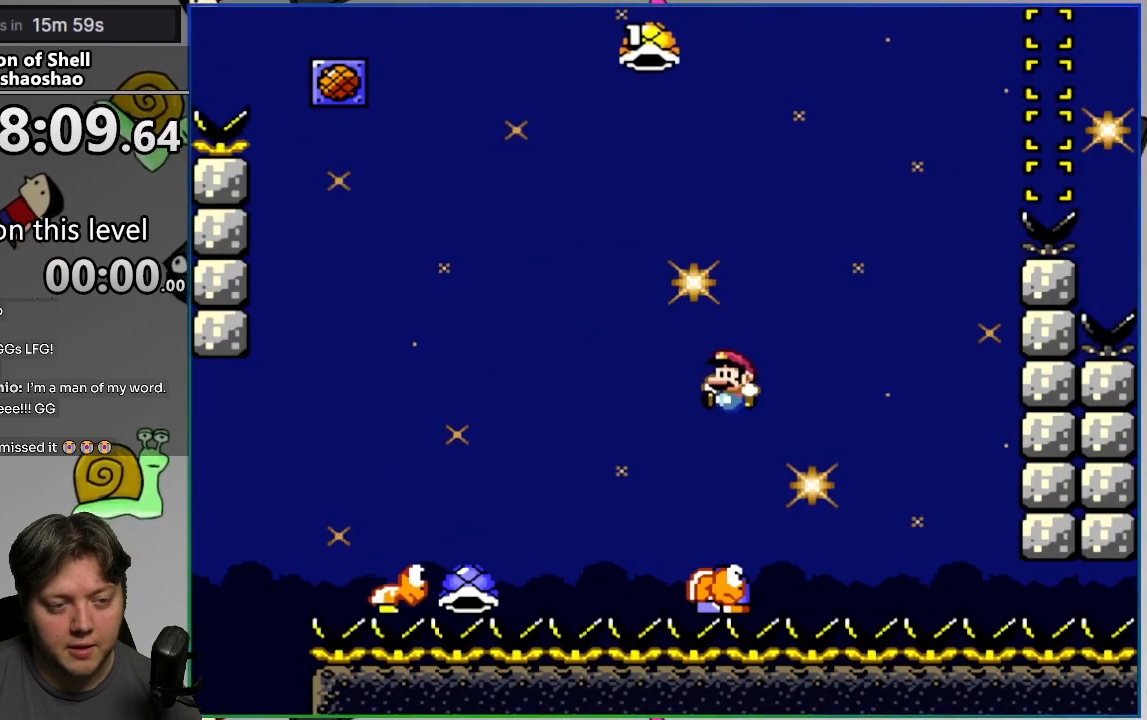
{"buttons": ["CROSS", "SQUARE"], "events": [[17, "DPAD_RIGHT", "down"], [233, "SQUARE", "up"], [300, "DPAD_RIGHT", "up"], [300, "DPAD_UP", "up"], [300, "SQUARE", "down"]]}
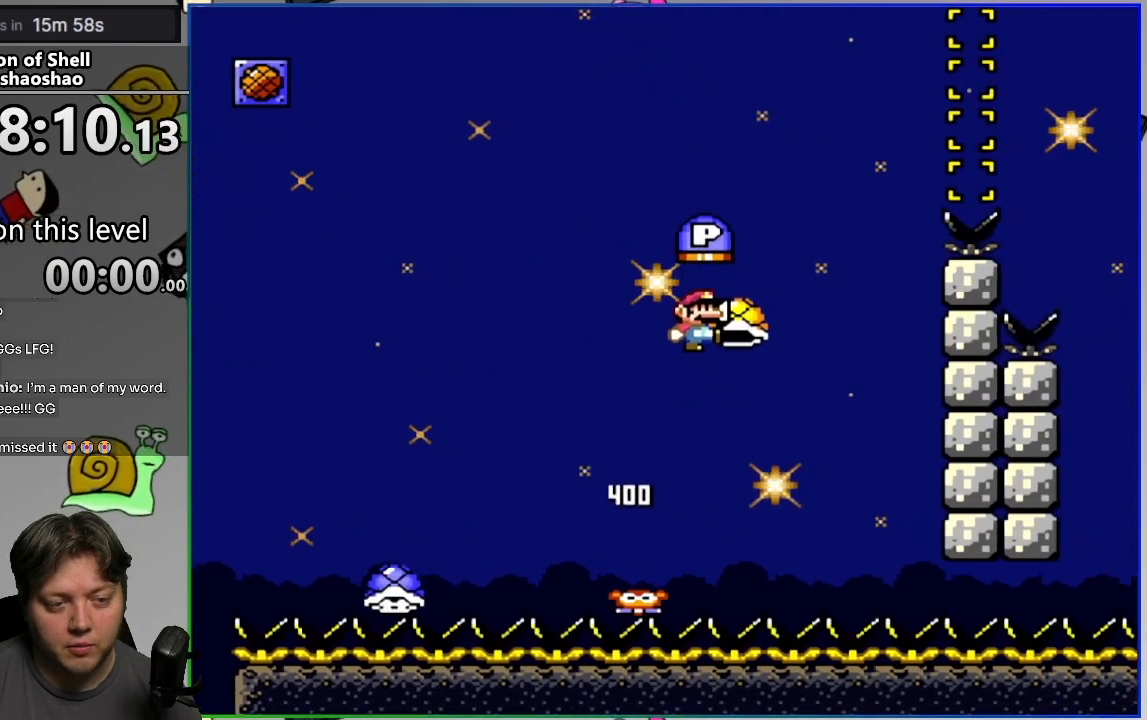
{"buttons": ["CROSS", "SQUARE", "DPAD_RIGHT"], "events": [[117, "SQUARE", "up"], [183, "SQUARE", "down"], [300, "DPAD_LEFT", "down"], [417, "DPAD_LEFT", "up"], [433, "DPAD_RIGHT", "down"]]}
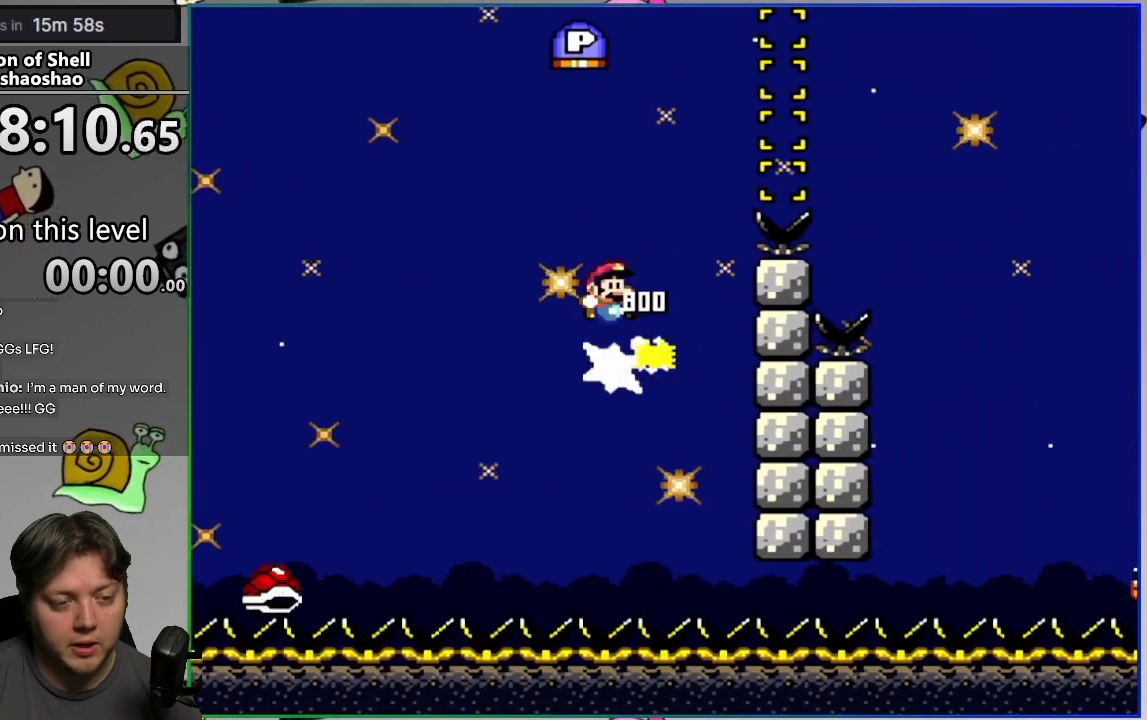
{"buttons": ["CROSS", "SQUARE", "DPAD_RIGHT"], "events": []}
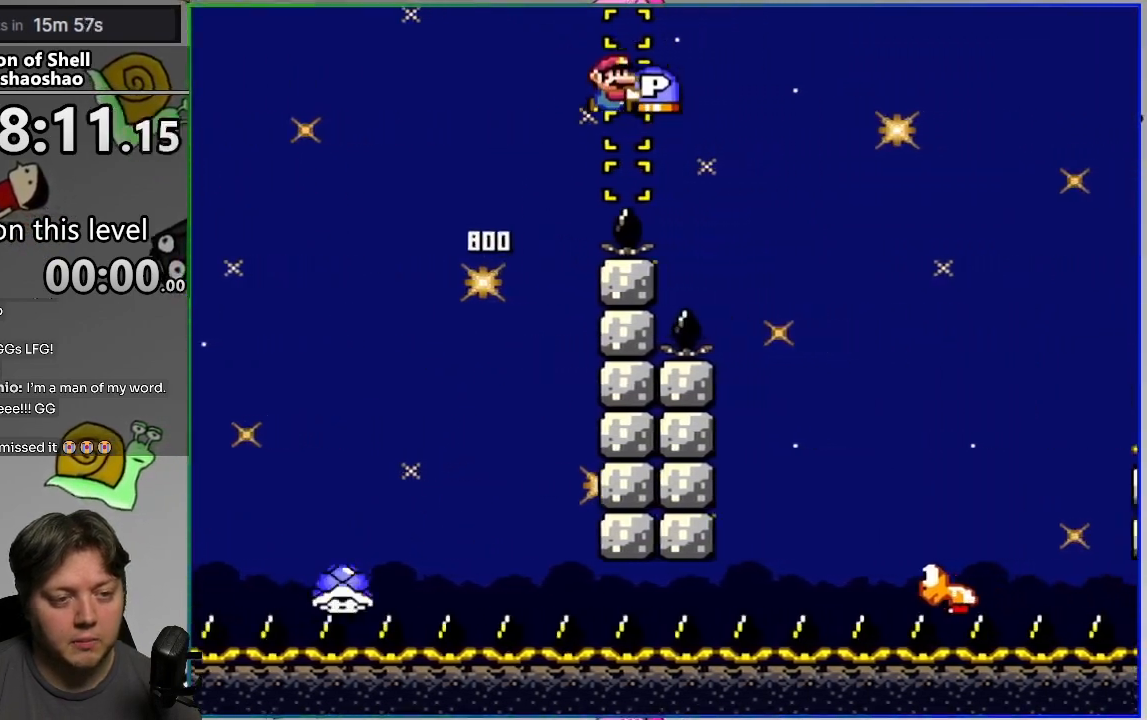
{"buttons": ["CROSS", "SQUARE", "DPAD_LEFT"], "events": [[150, "CROSS", "up"], [300, "CROSS", "down"], [350, "DPAD_RIGHT", "up"], [417, "DPAD_LEFT", "down"]]}
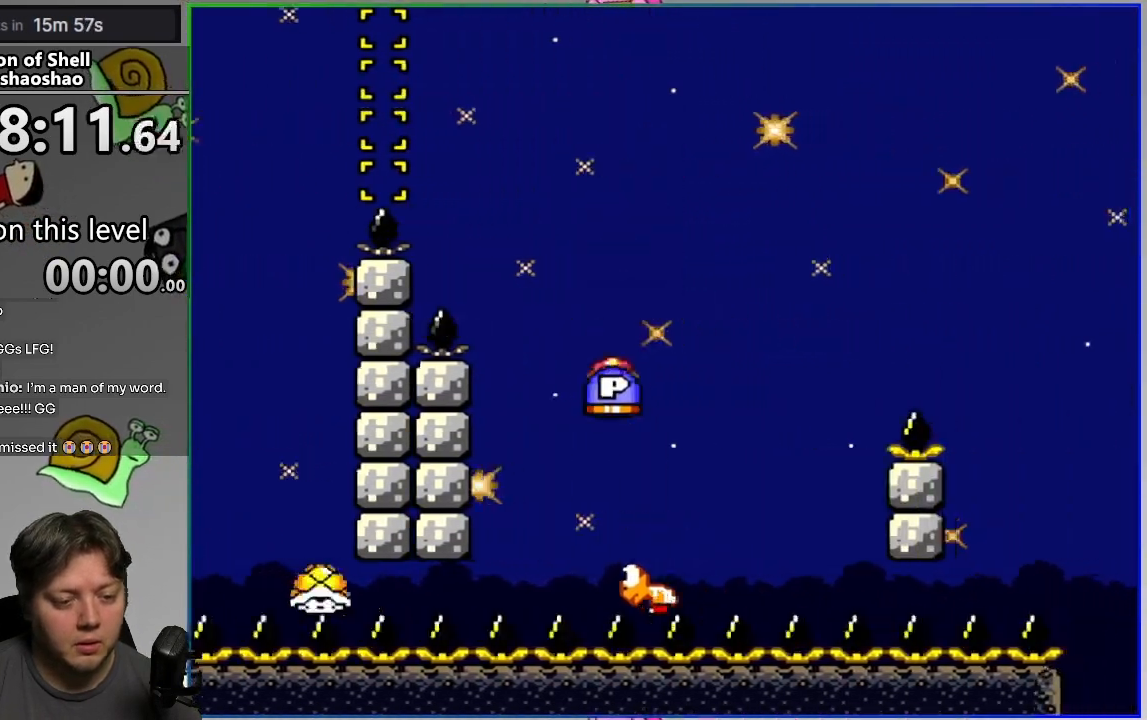
{"buttons": ["SQUARE", "DPAD_LEFT"], "events": [[67, "DPAD_LEFT", "up"], [150, "DPAD_RIGHT", "down"], [267, "CROSS", "up"], [450, "DPAD_RIGHT", "up"], [467, "DPAD_LEFT", "down"]]}
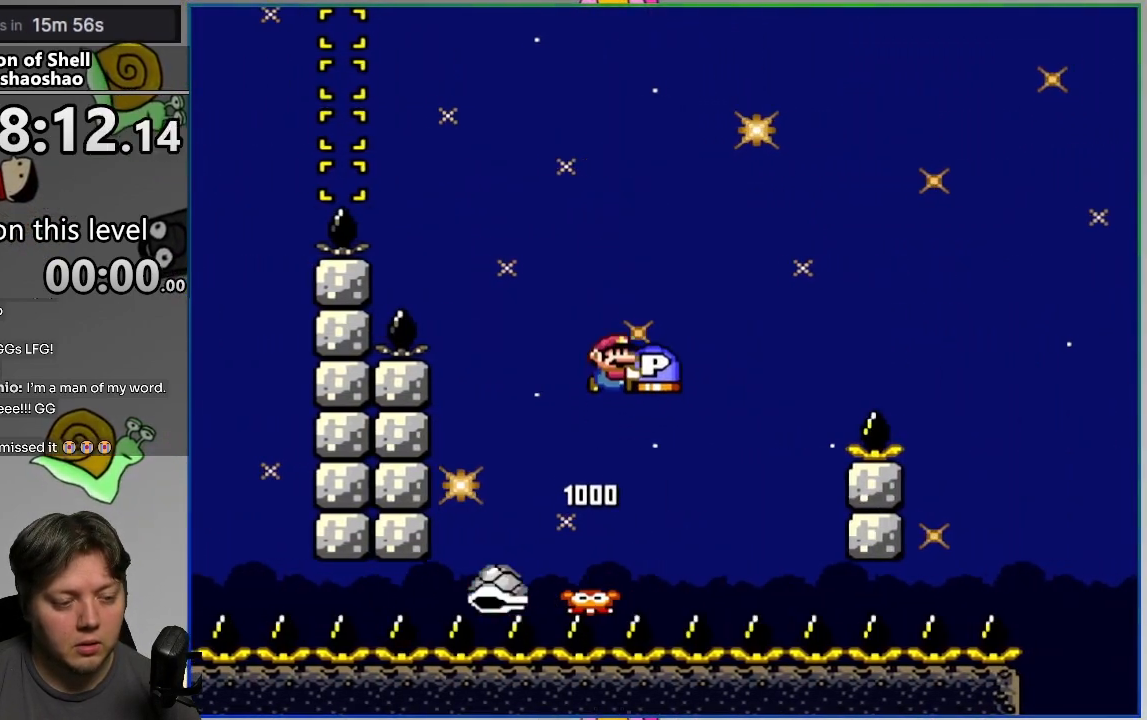
{"buttons": ["CROSS", "SQUARE", "DPAD_RIGHT"], "events": [[83, "CROSS", "down"], [133, "DPAD_LEFT", "up"], [150, "DPAD_RIGHT", "down"]]}
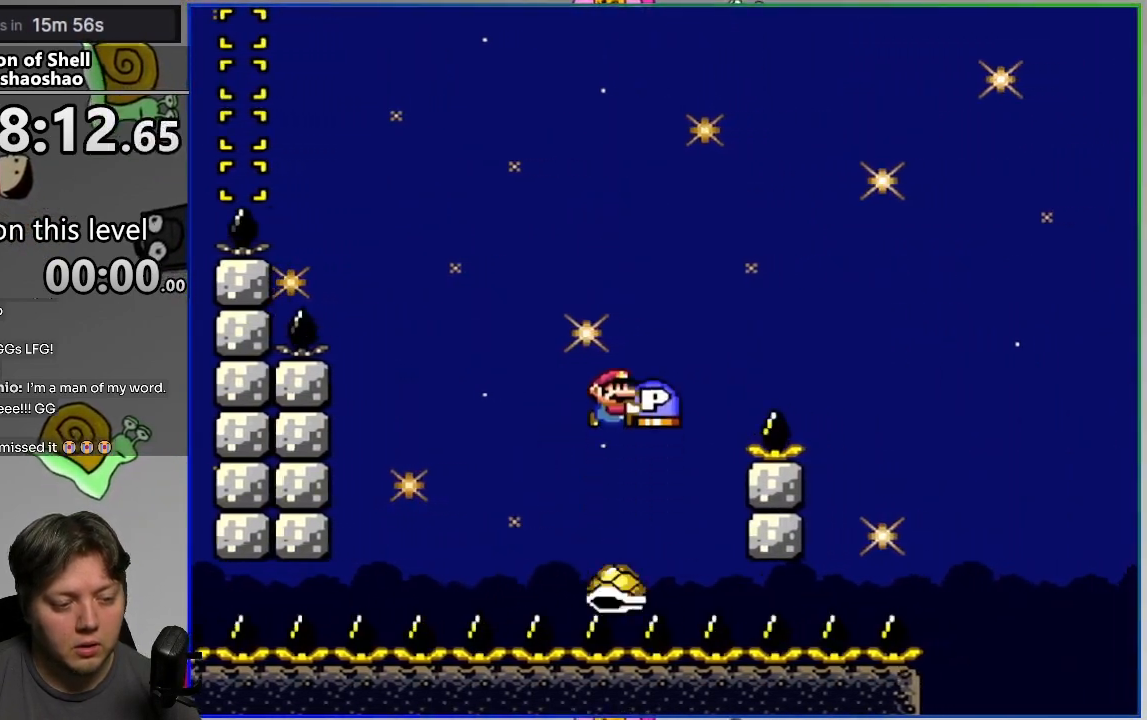
{"buttons": ["CROSS", "SQUARE", "DPAD_LEFT"], "events": [[133, "CROSS", "up"], [450, "DPAD_RIGHT", "up"], [467, "CROSS", "down"], [467, "DPAD_LEFT", "down"]]}
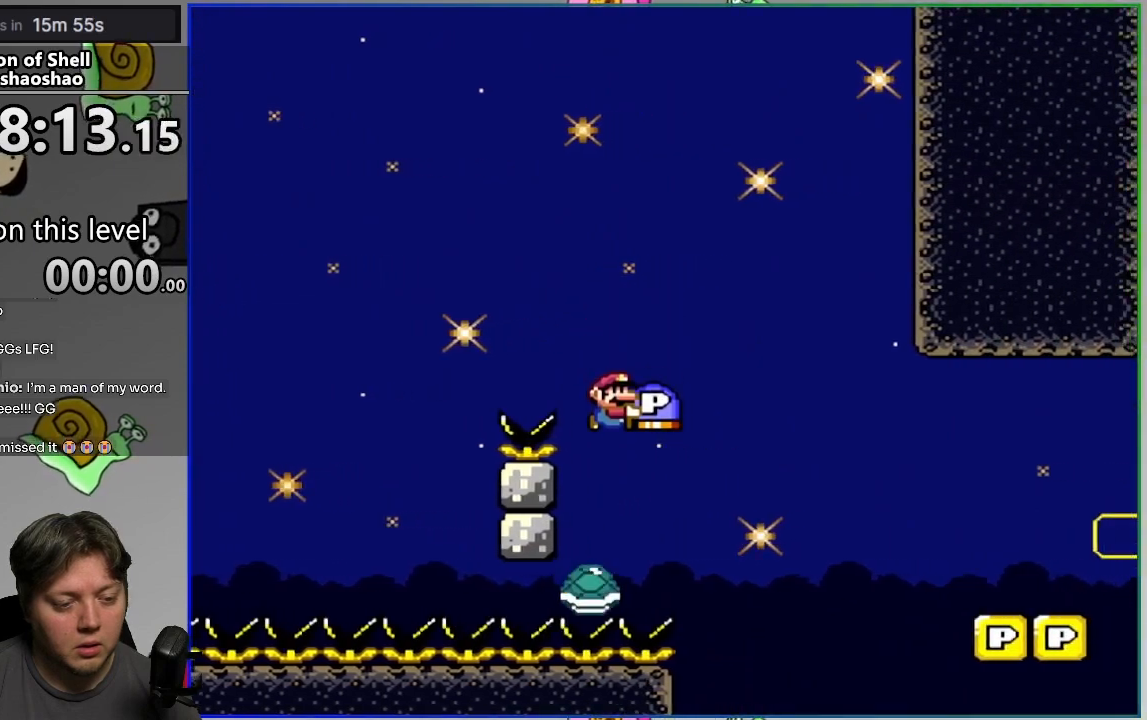
{"buttons": ["SQUARE", "DPAD_RIGHT"], "events": [[17, "DPAD_UP", "down"], [67, "DPAD_LEFT", "up"], [83, "DPAD_RIGHT", "down"], [83, "DPAD_UP", "up"], [200, "CROSS", "up"], [350, "CROSS", "down"], [500, "CROSS", "up"]]}